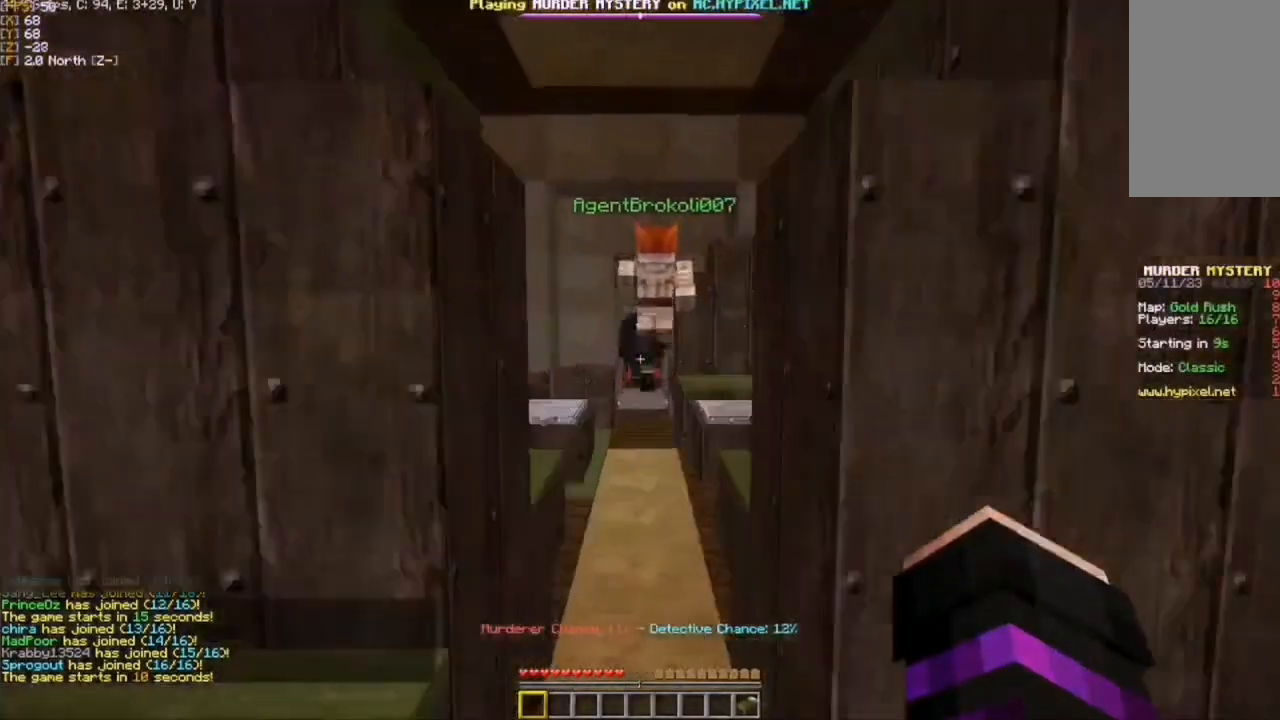
Gameplay with keyboard and mouse; each line is a JSON object with the keys and mouse buttons held at the frame after it. "events" lists presses ("down") and releases ("up") of "a", "d", "s", "w", "mouse_left" and "mouse_right" between this image and that frame as [ms after this image, input, new state], when the widget could be followed in between. "mouse_left", "mouse_right" = the "left", "right" buttons of the "mouse" list. No other keys are recorded. Fast repeated clicks can show as one long hold. Mouse movement is not recorded.
{"keys": ["w"], "mouse": [], "events": []}
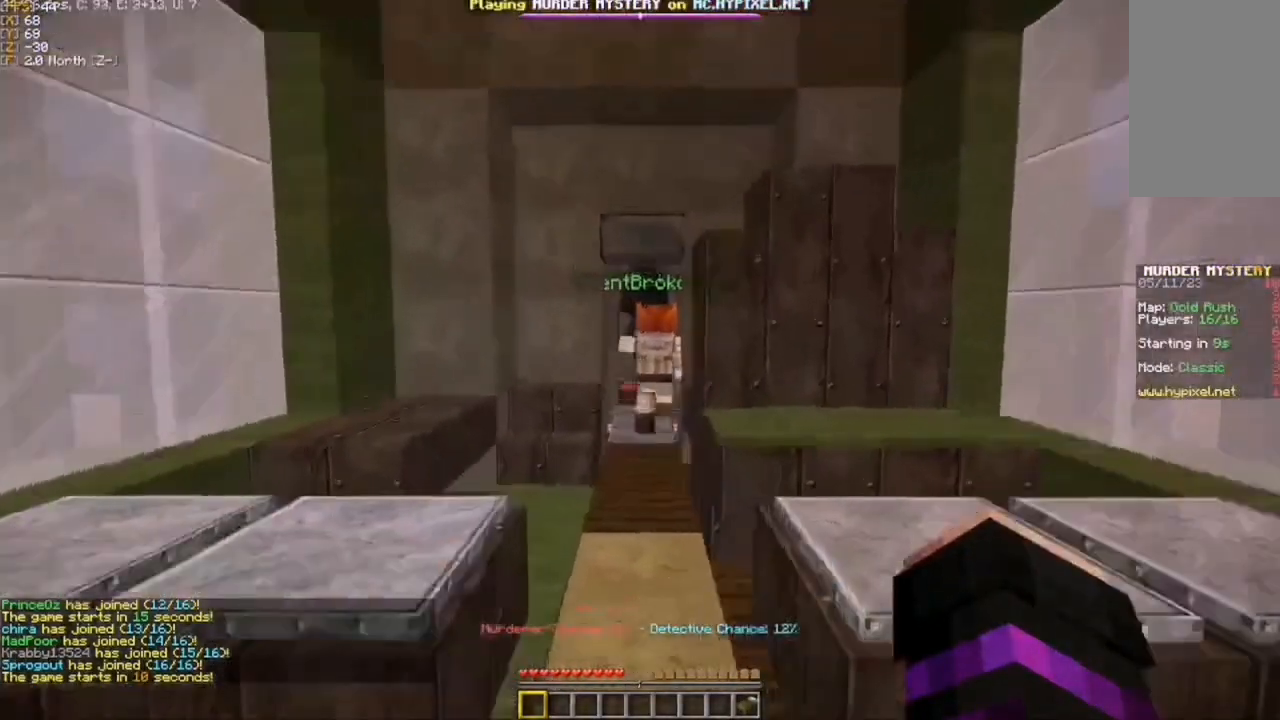
{"keys": ["w"], "mouse": [], "events": []}
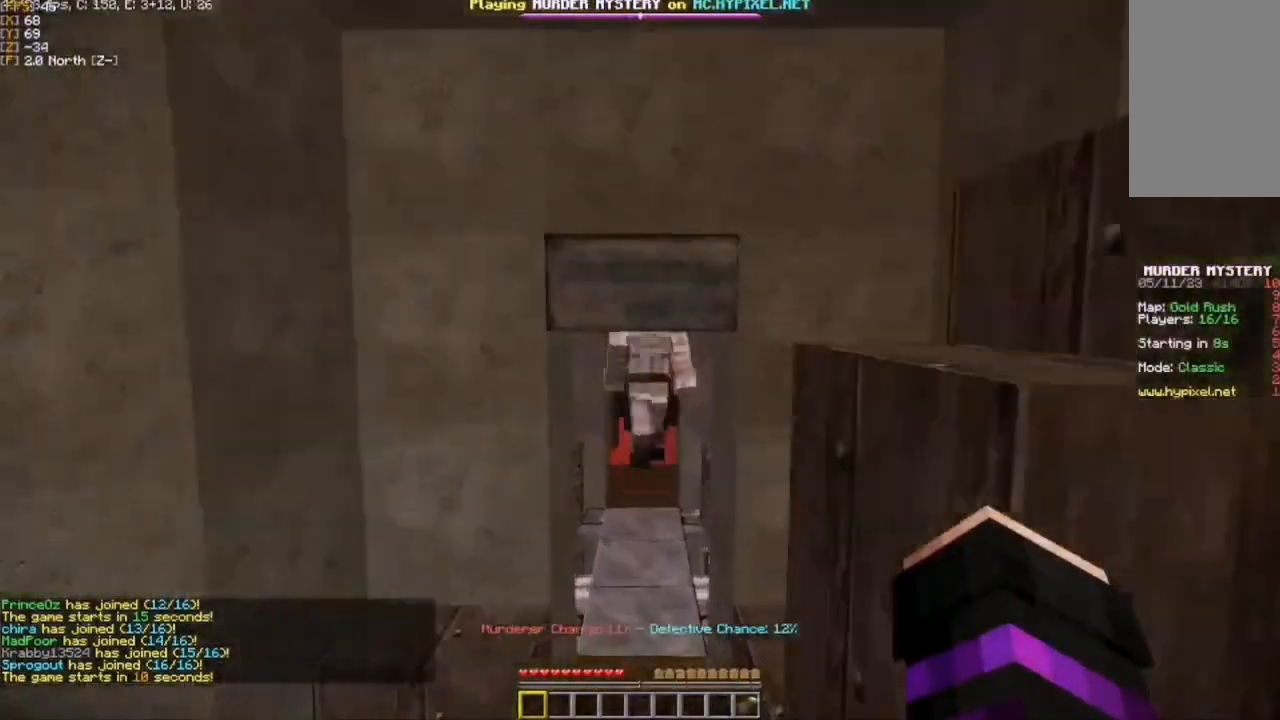
{"keys": ["w"], "mouse": [], "events": [[150, "w", "up"], [183, "w", "down"], [217, "w", "up"], [350, "w", "down"]]}
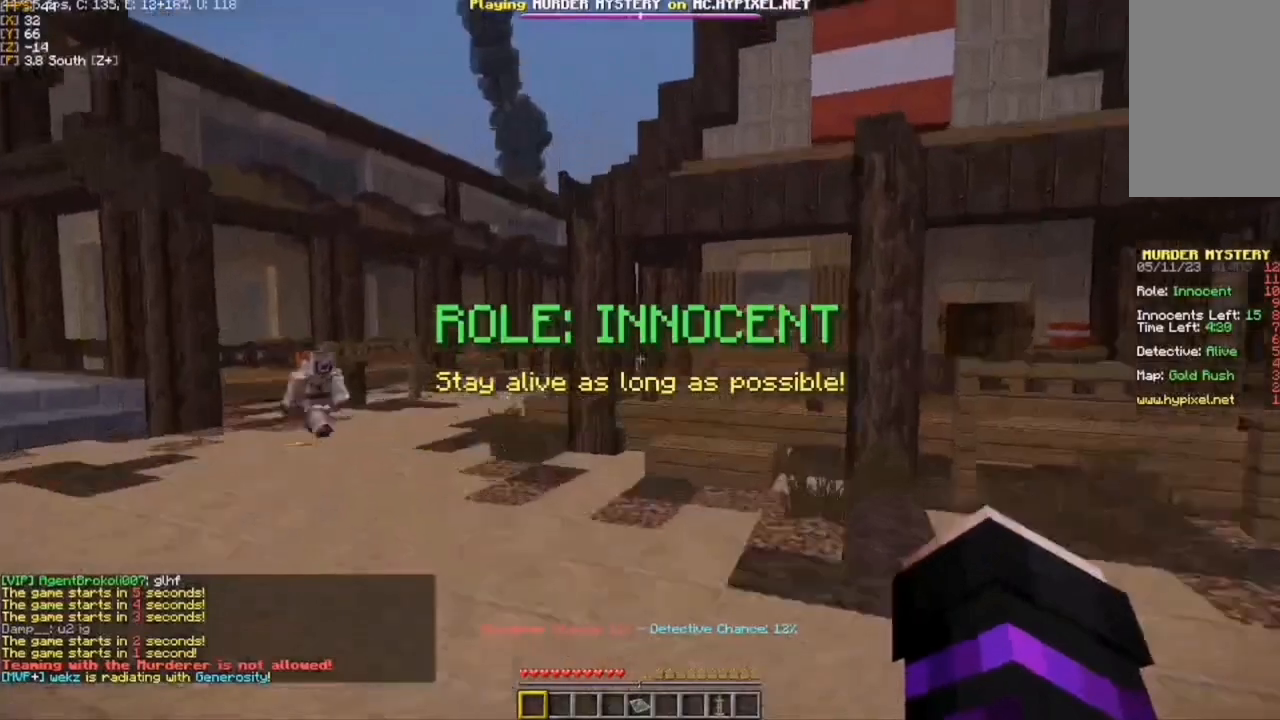
{"keys": ["a", "w"], "mouse": [], "events": [[450, "a", "down"]]}
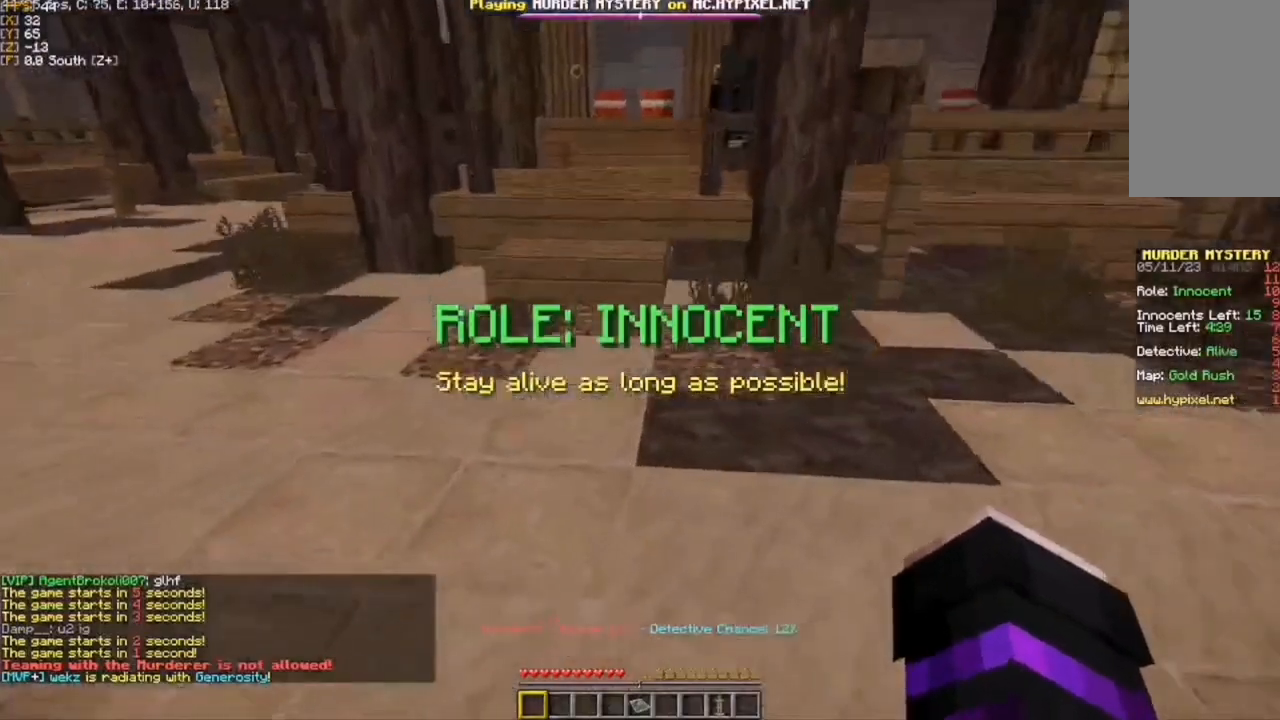
{"keys": ["w"], "mouse": [], "events": [[117, "a", "up"]]}
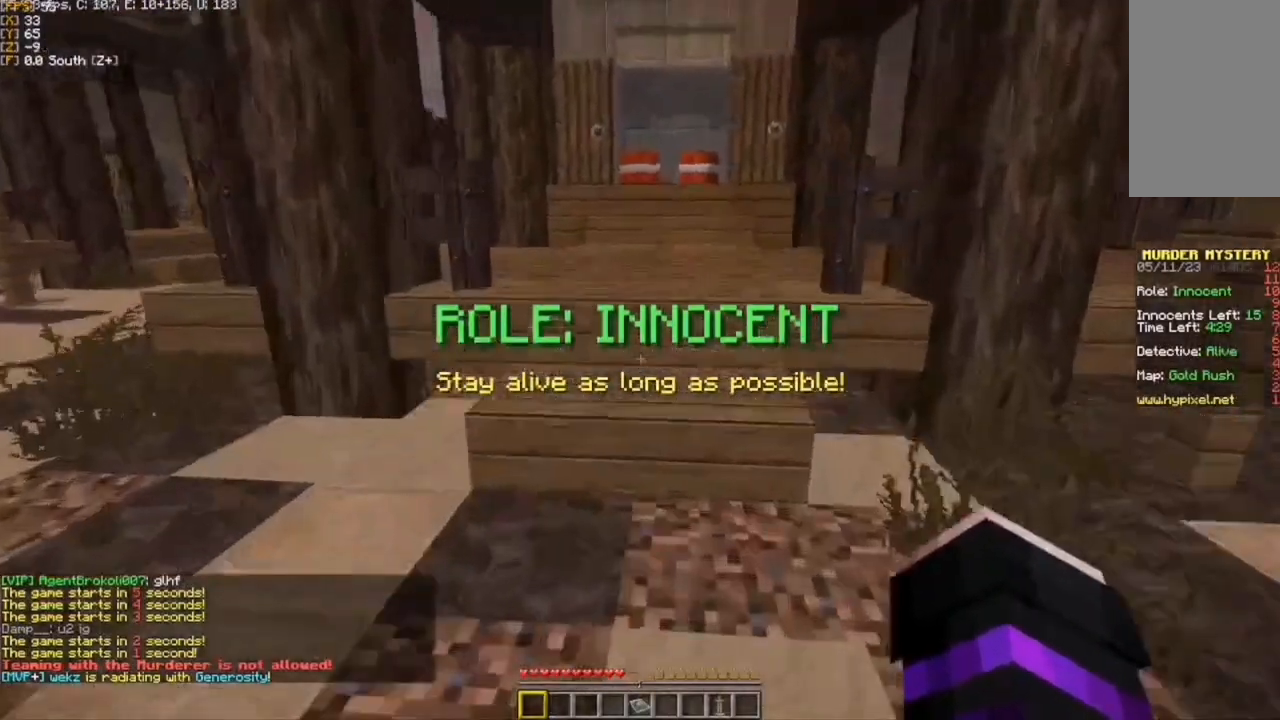
{"keys": ["a", "w"], "mouse": [], "events": [[367, "a", "down"]]}
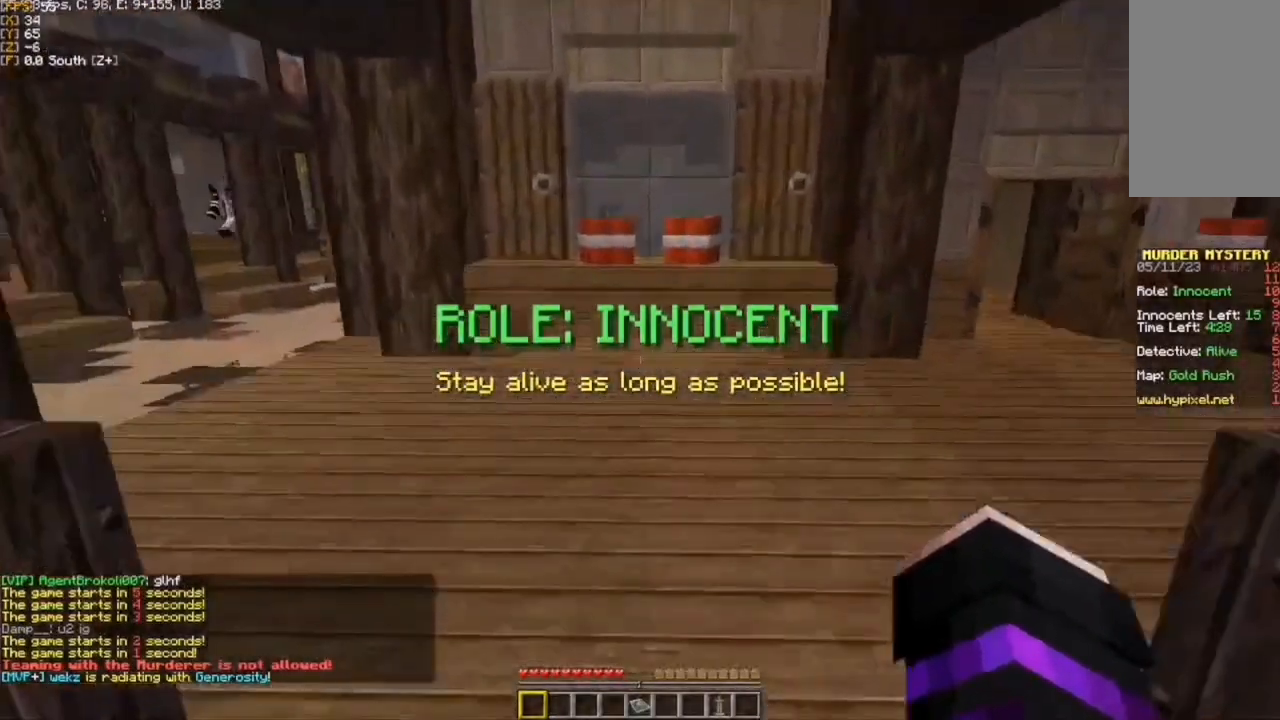
{"keys": [], "mouse": [], "events": [[133, "a", "up"], [167, "w", "up"], [350, "w", "down"], [467, "w", "up"]]}
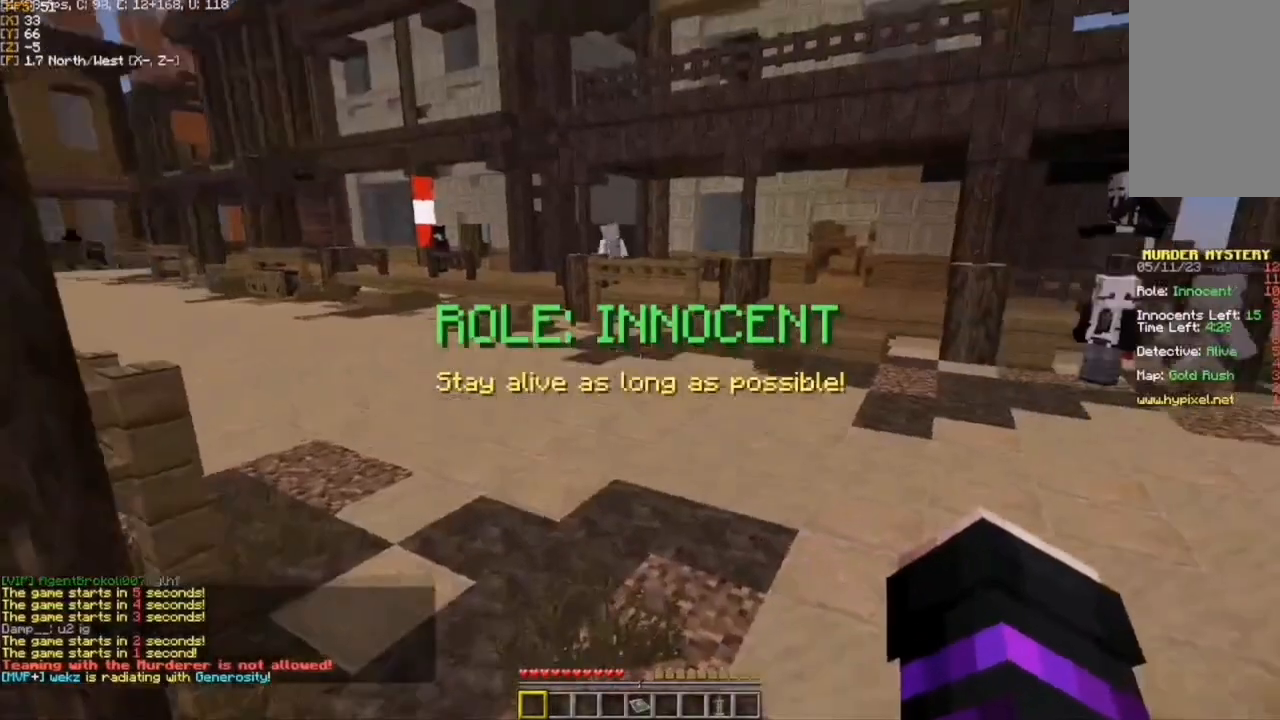
{"keys": ["w"], "mouse": [], "events": [[83, "w", "down"]]}
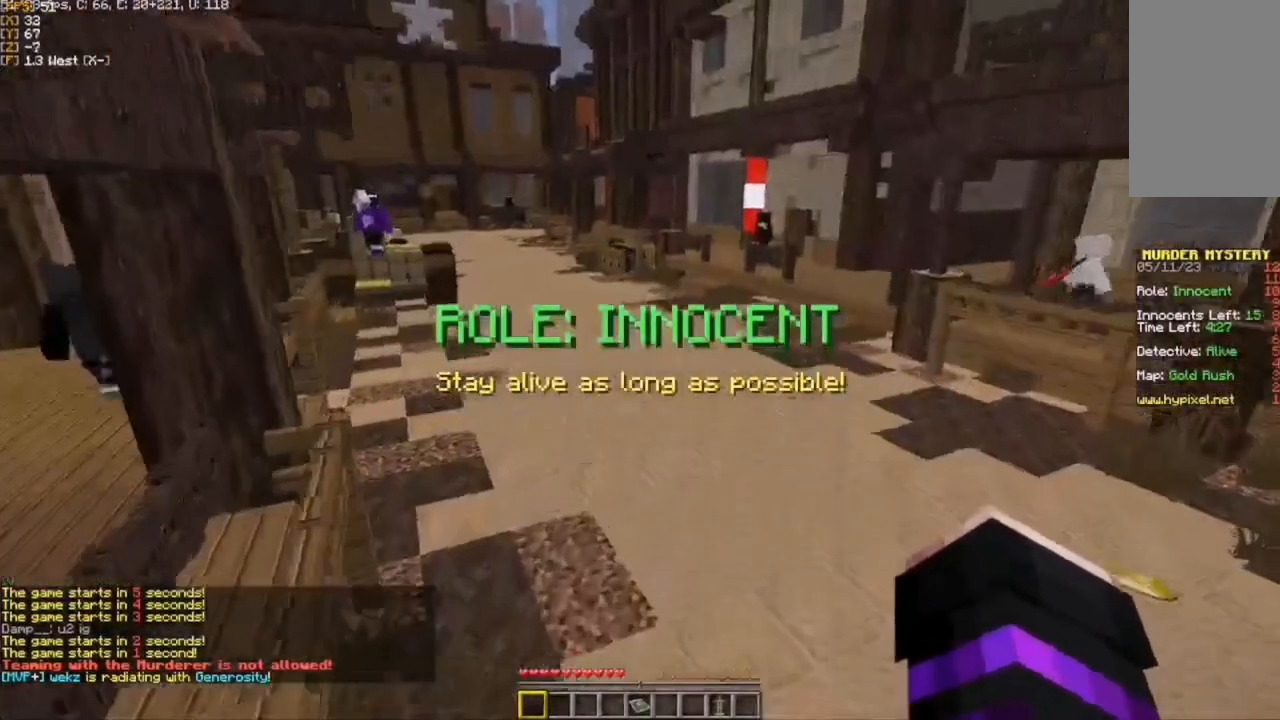
{"keys": ["w"], "mouse": [], "events": []}
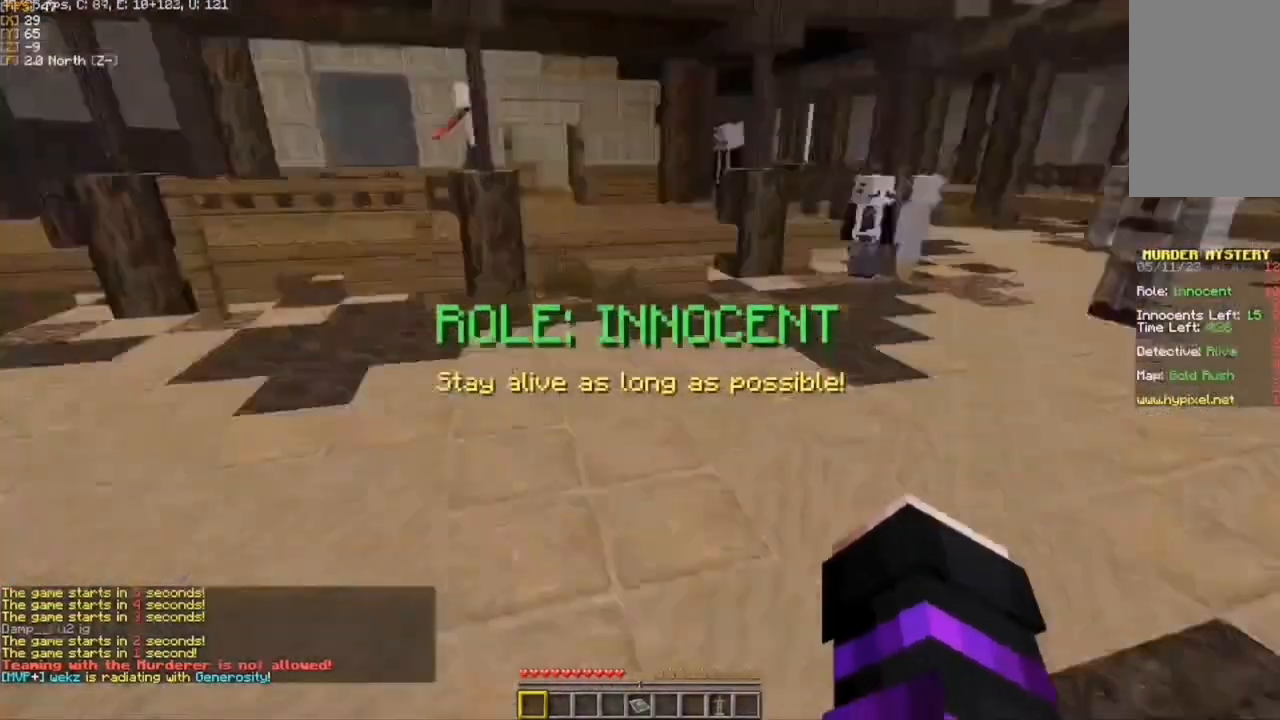
{"keys": ["w"], "mouse": [], "events": [[233, "d", "down"], [467, "d", "up"]]}
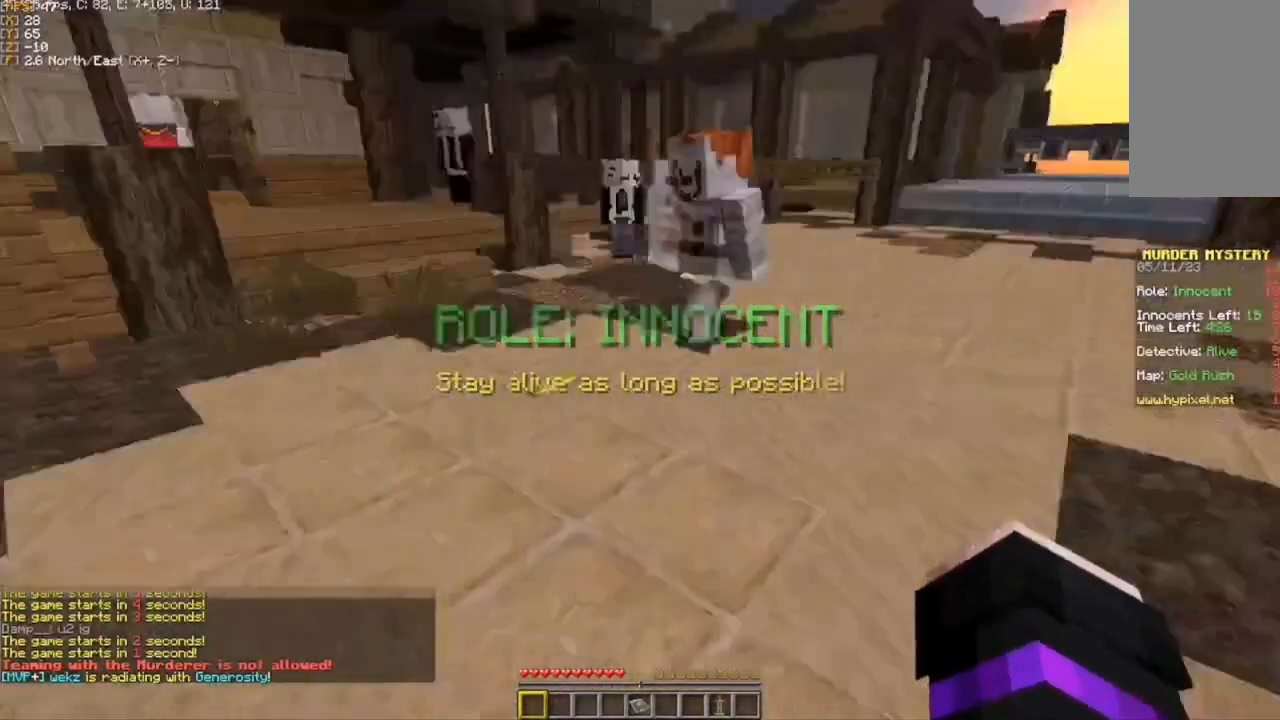
{"keys": ["w"], "mouse": [], "events": []}
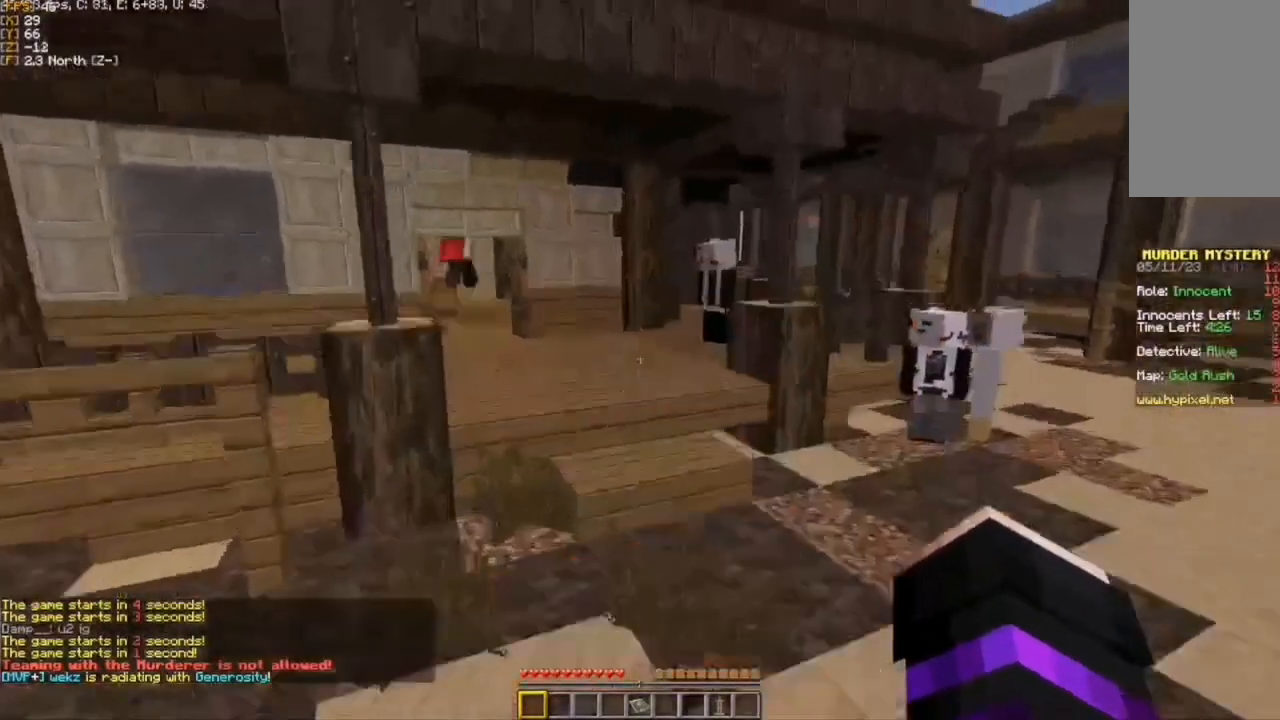
{"keys": ["w"], "mouse": [], "events": []}
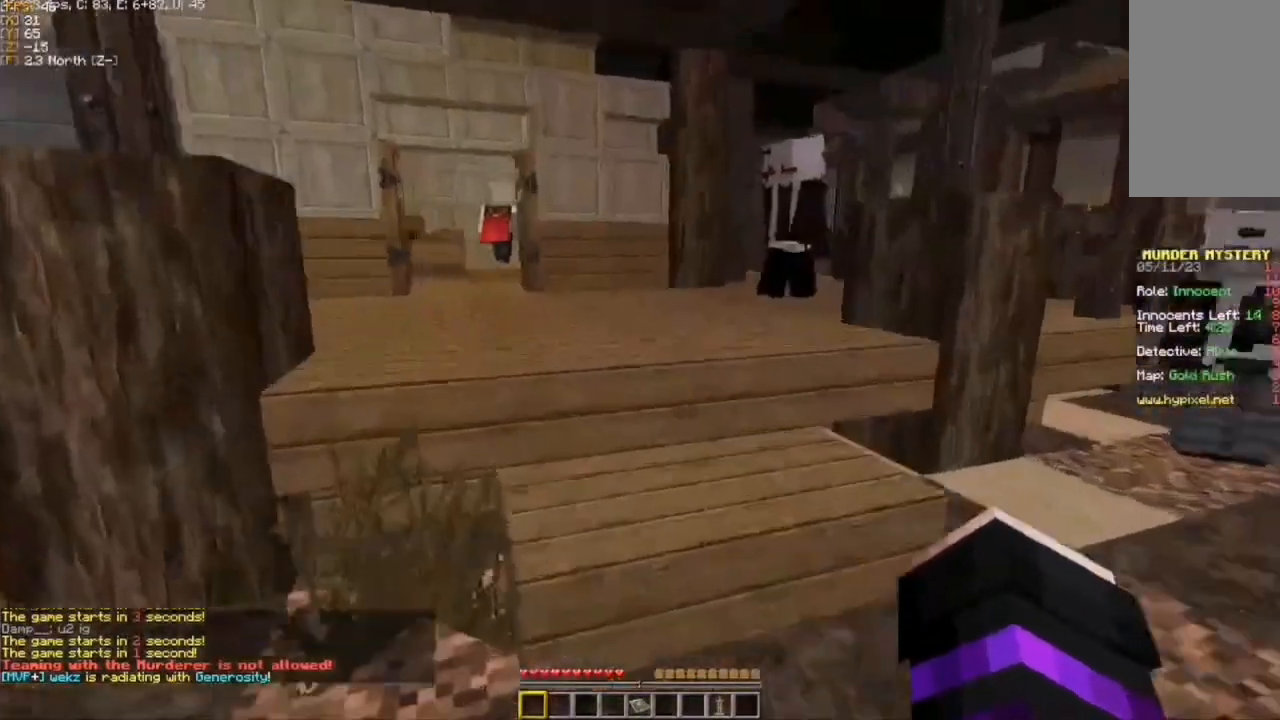
{"keys": ["w"], "mouse": [], "events": []}
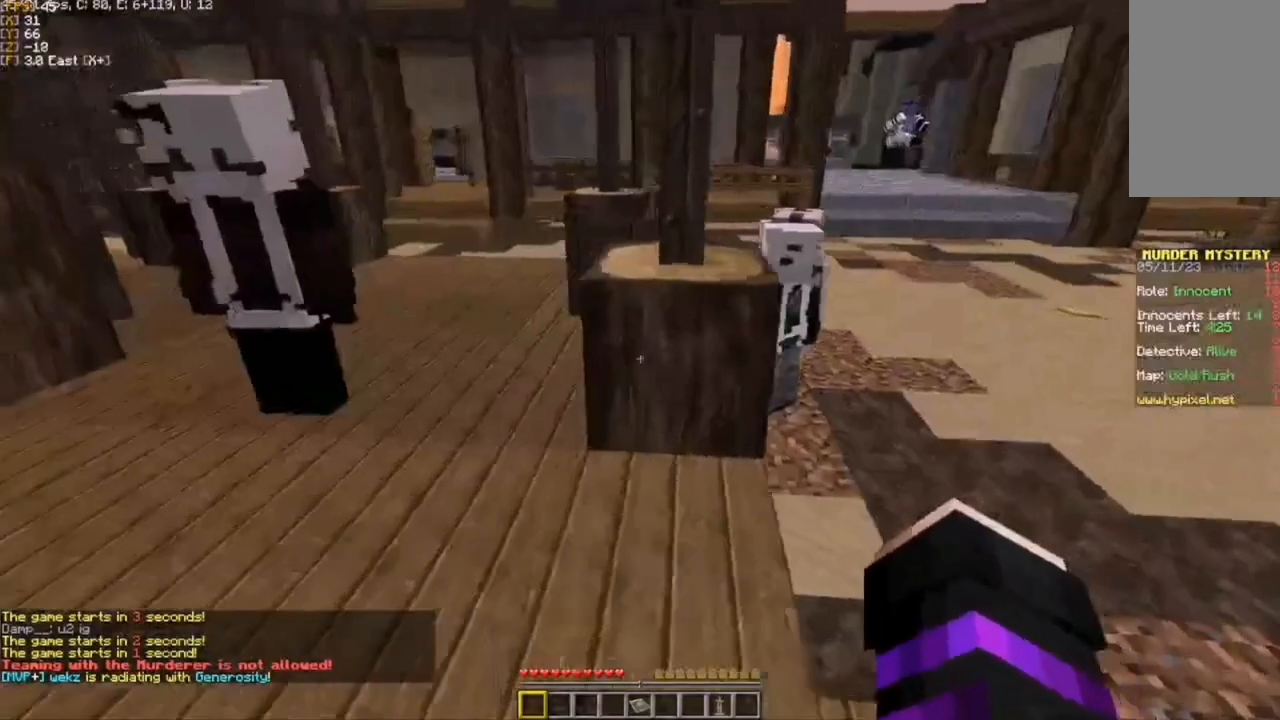
{"keys": ["w"], "mouse": [], "events": []}
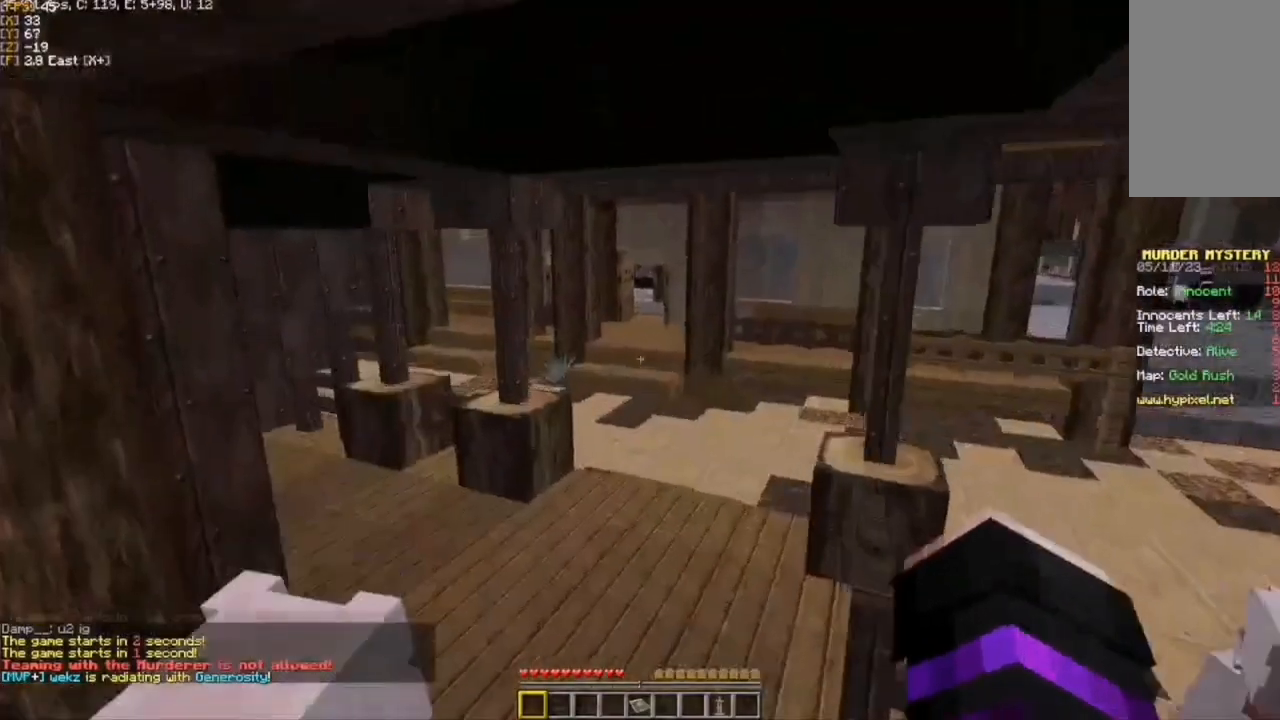
{"keys": ["w"], "mouse": [], "events": [[83, "a", "down"], [283, "a", "up"]]}
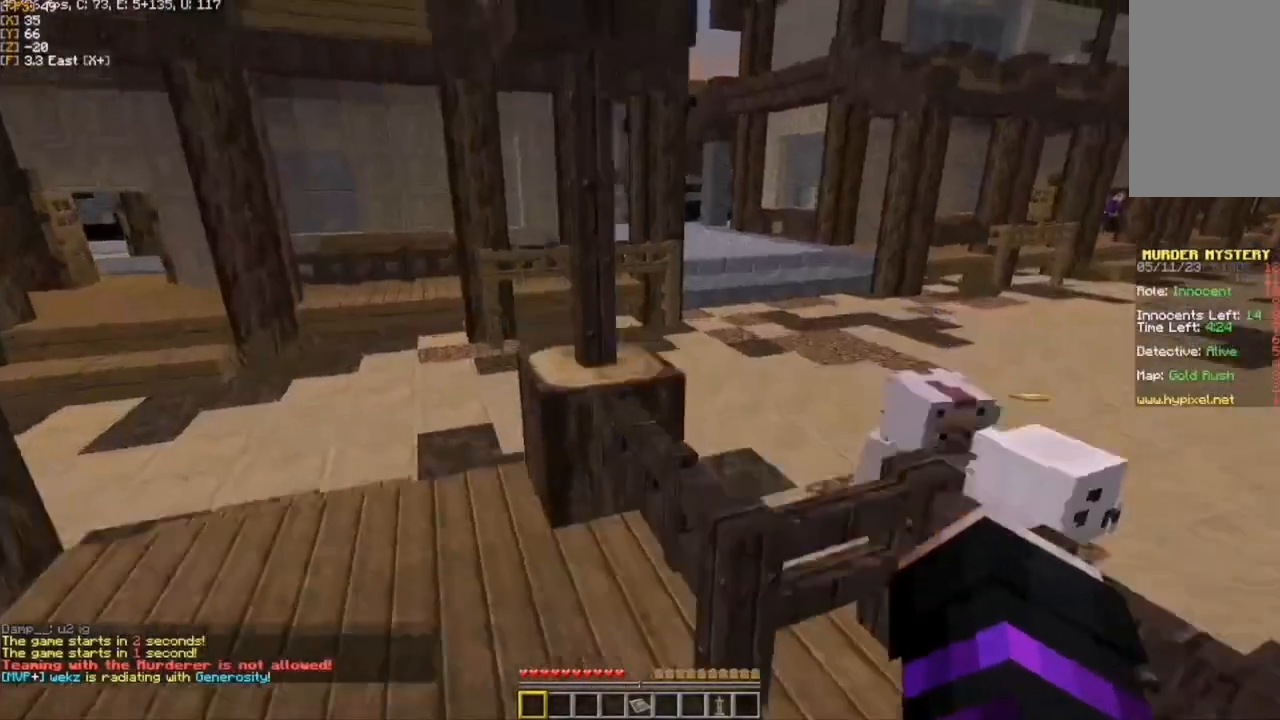
{"keys": ["a", "w"], "mouse": [], "events": [[17, "a", "down"]]}